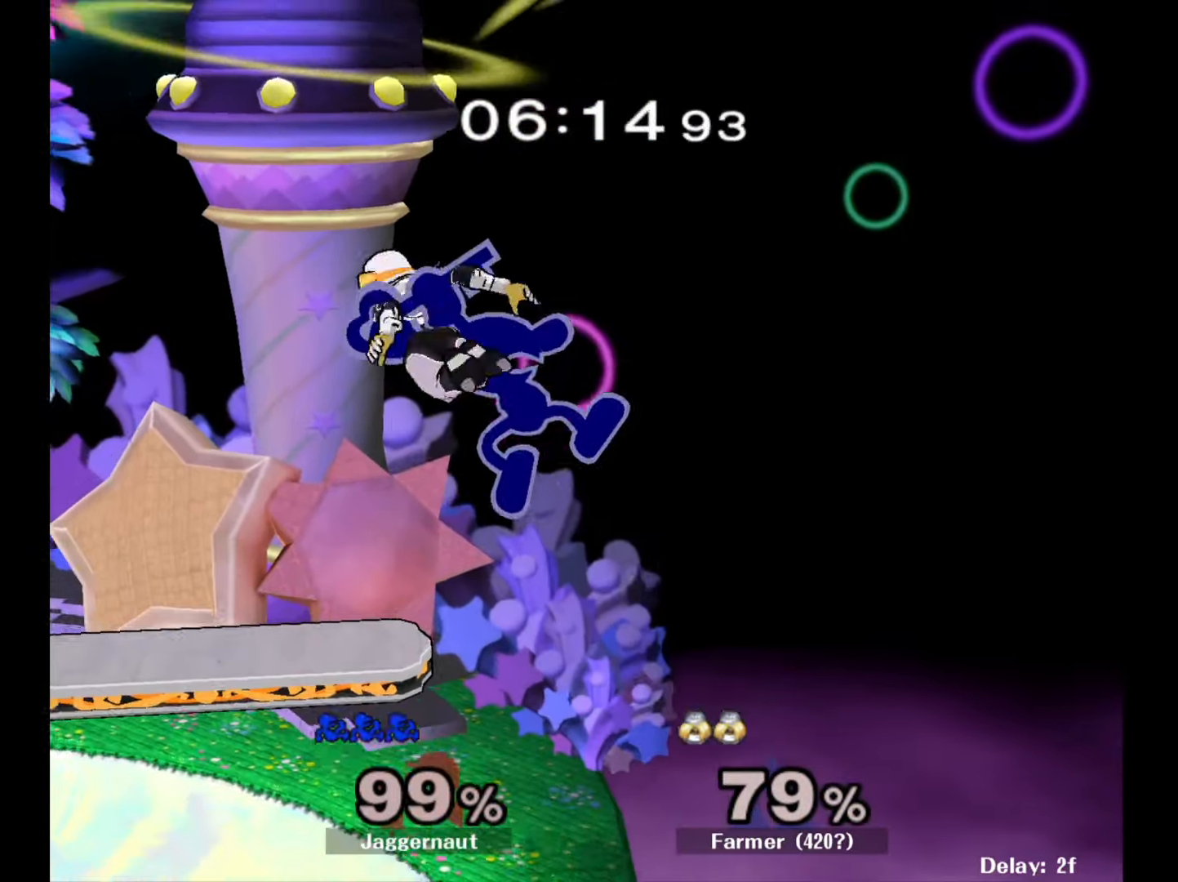
Gameplay with a controller (Nintendo layout); each line is a JSON object with the inputs held at the frame after it. "events" lists button and stick changes between this image and that frame as [ms after this image, input, new state], when the widget could be followed in between. Not read: L3 R3.
{"buttons": [], "left_stick": "center", "right_stick": "center", "events": [[300, "left_stick", "down-left"], [317, "R1", "down"], [450, "R1", "up"], [483, "left_stick", "center"]]}
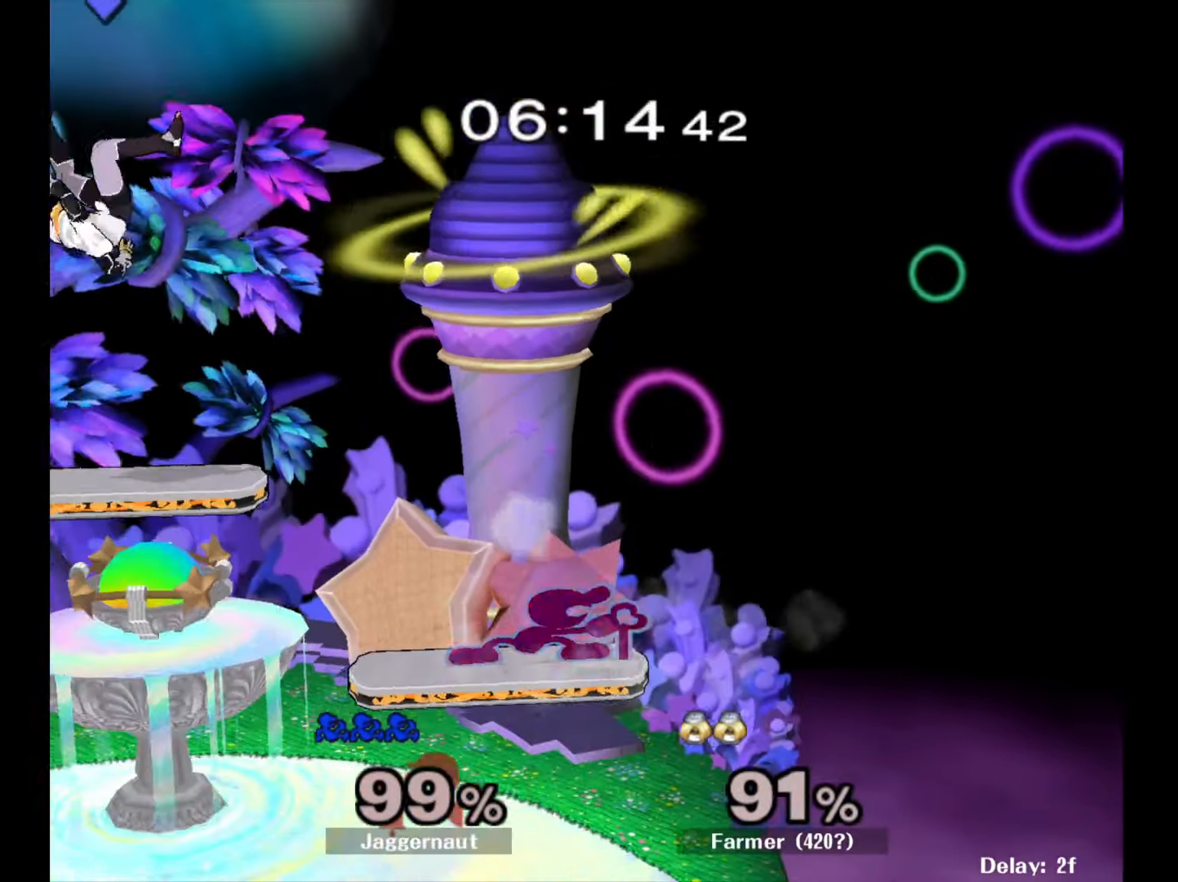
{"buttons": [], "left_stick": "left", "right_stick": "center", "events": [[67, "left_stick", "left"]]}
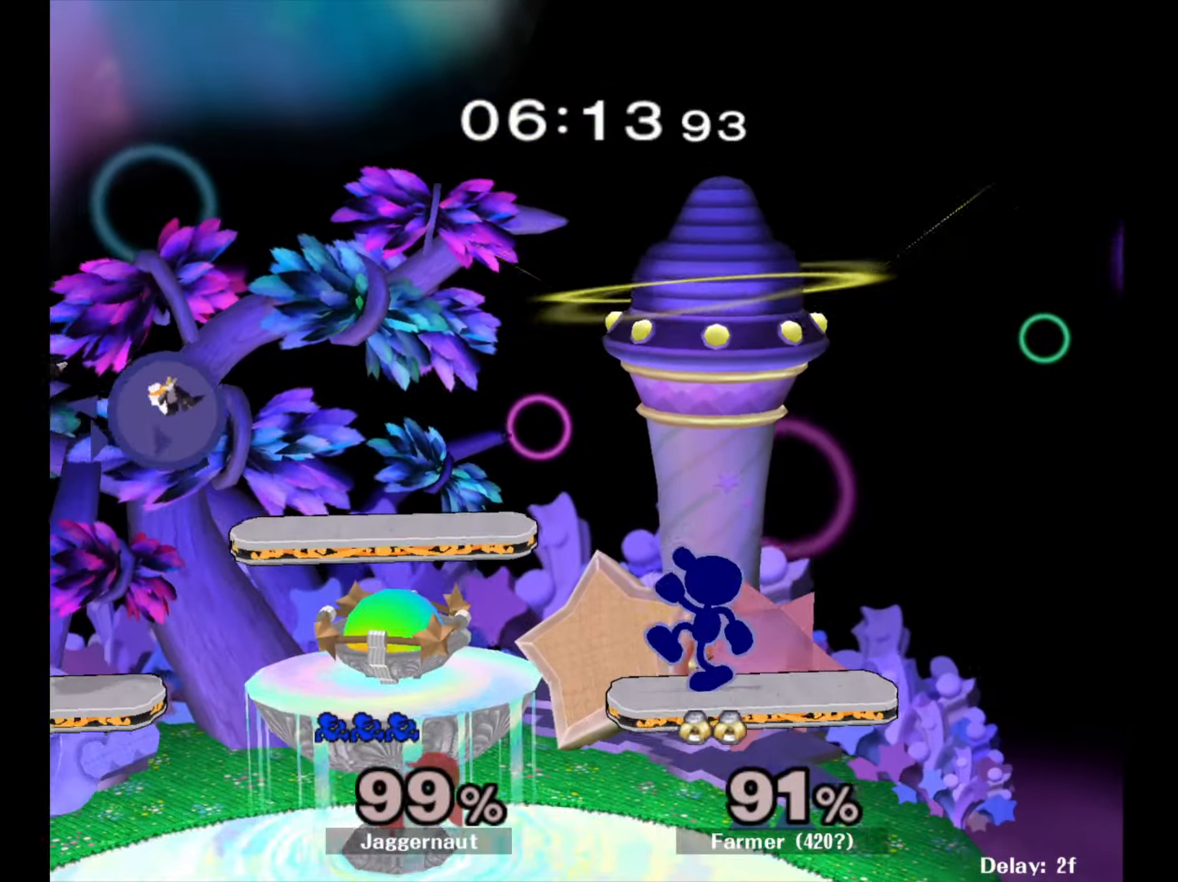
{"buttons": ["R1"], "left_stick": "down-left", "right_stick": "center", "events": [[317, "left_stick", "down-left"], [417, "R1", "down"]]}
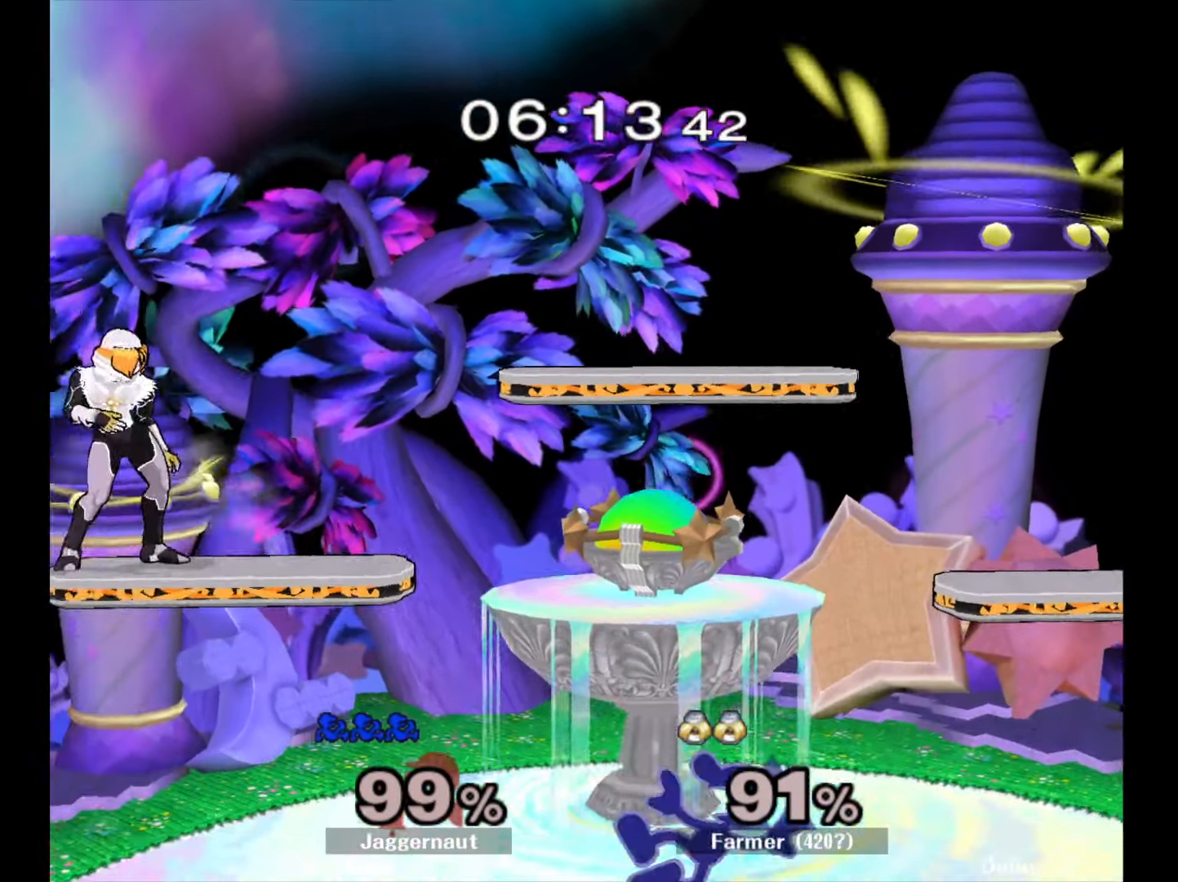
{"buttons": [], "left_stick": "up", "right_stick": "center", "events": [[33, "R1", "up"], [33, "left_stick", "center"], [83, "left_stick", "up"], [233, "A", "down"], [333, "A", "up"]]}
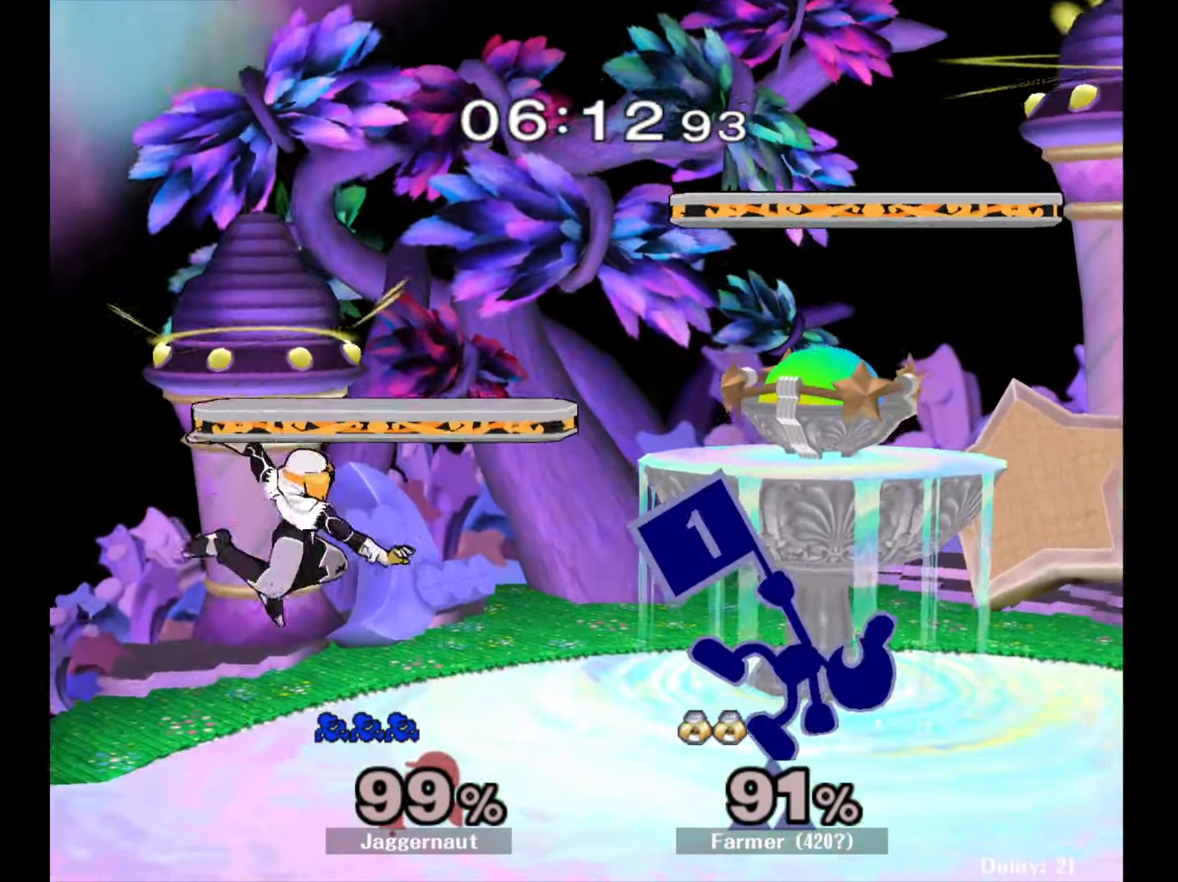
{"buttons": [], "left_stick": "center", "right_stick": "center", "events": [[17, "left_stick", "center"], [267, "Y", "down"], [267, "left_stick", "down-right"], [350, "R1", "down"], [417, "Y", "up"], [450, "left_stick", "center"], [467, "R1", "up"]]}
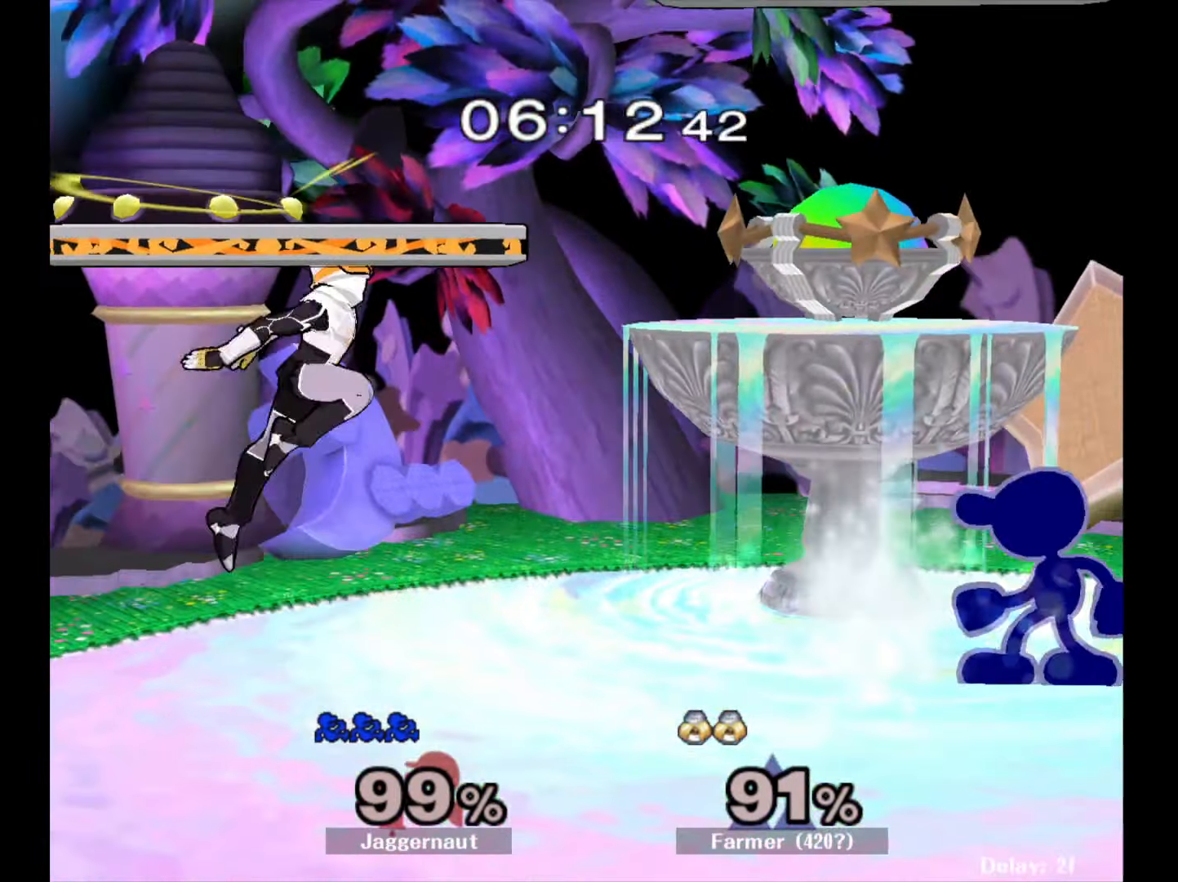
{"buttons": ["R1"], "left_stick": "down", "right_stick": "center", "events": [[67, "Y", "down"], [100, "Y", "up"], [417, "left_stick", "down"], [450, "R1", "down"]]}
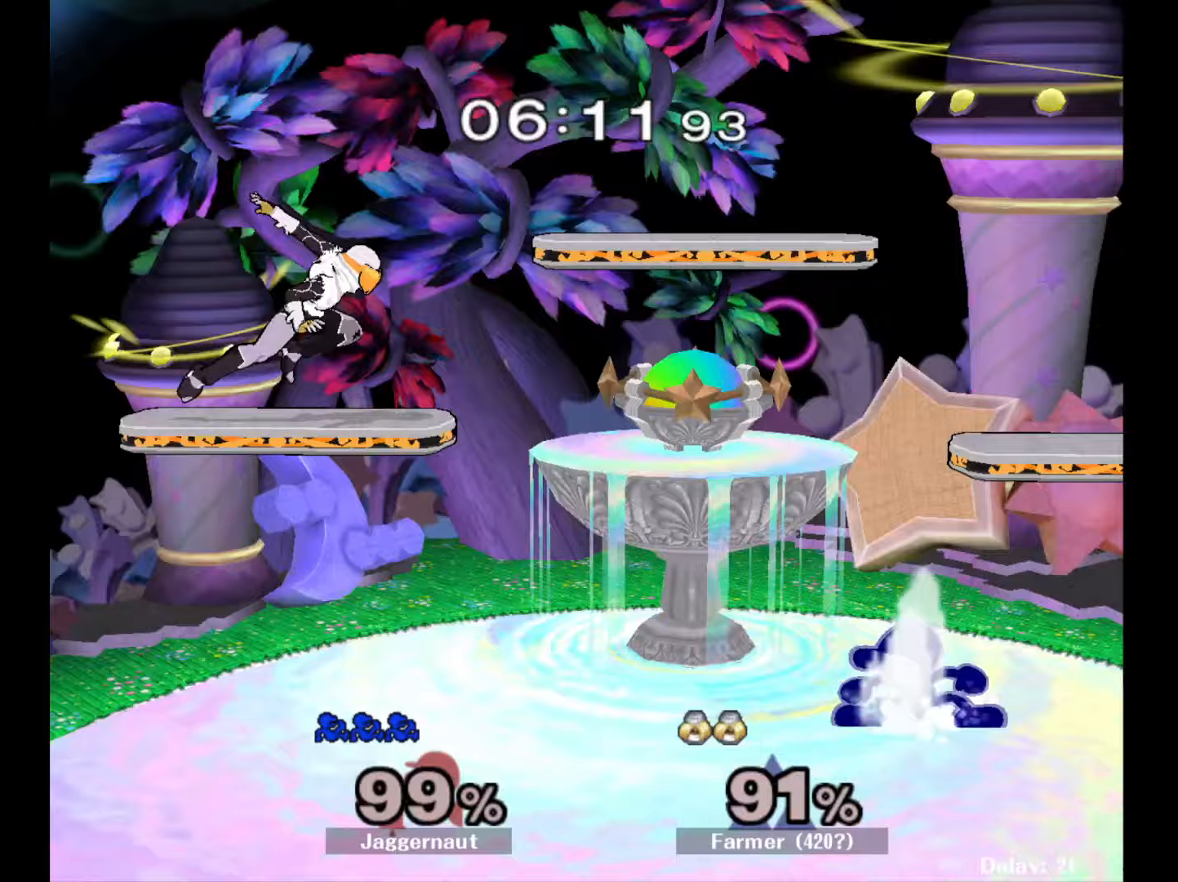
{"buttons": ["Y"], "left_stick": "center", "right_stick": "center", "events": [[50, "left_stick", "center"], [67, "R1", "up"], [150, "left_stick", "left"], [233, "left_stick", "center"], [483, "Y", "down"]]}
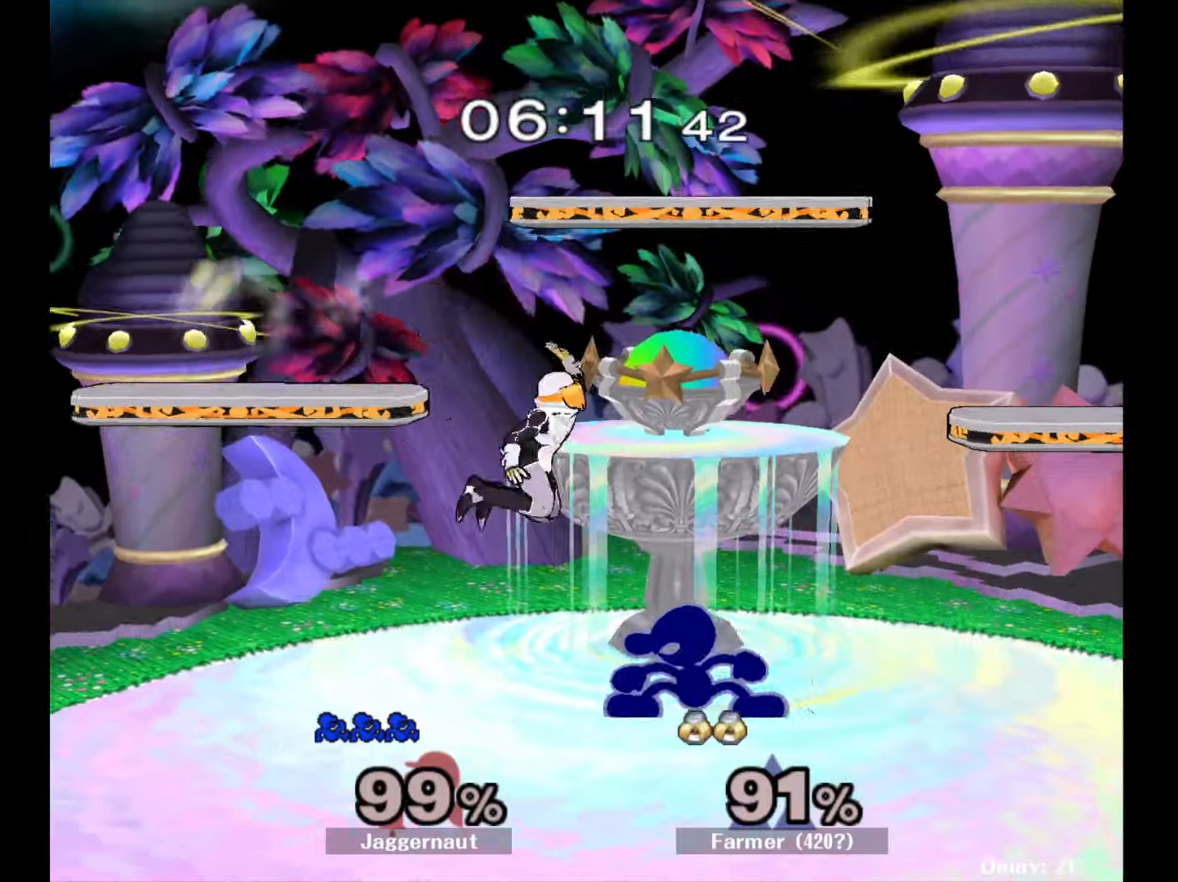
{"buttons": [], "left_stick": "left", "right_stick": "center", "events": [[67, "left_stick", "up-right"], [133, "Y", "up"], [200, "right_stick", "down"], [267, "right_stick", "center"], [300, "left_stick", "up-left"], [383, "left_stick", "left"]]}
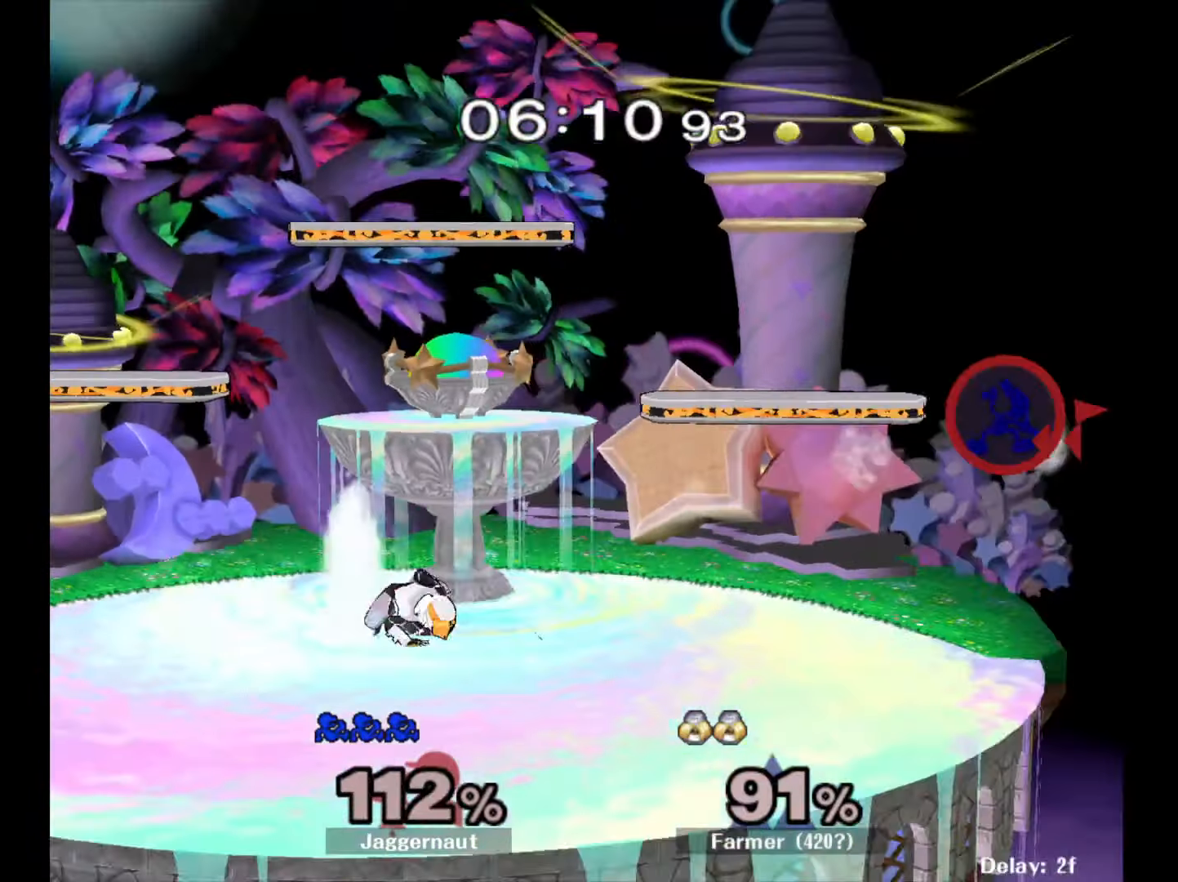
{"buttons": [], "left_stick": "left", "right_stick": "center", "events": [[200, "Y", "down"], [283, "Y", "up"]]}
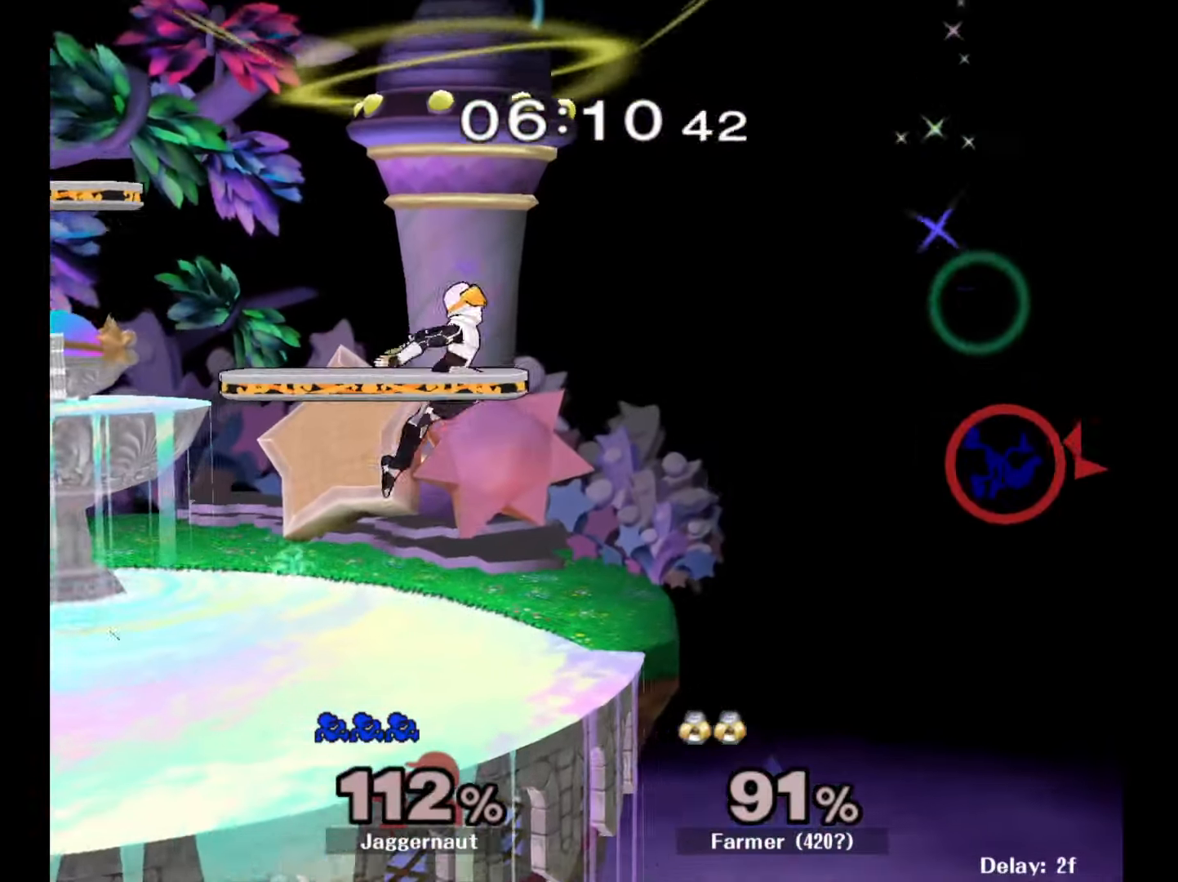
{"buttons": [], "left_stick": "left", "right_stick": "center", "events": []}
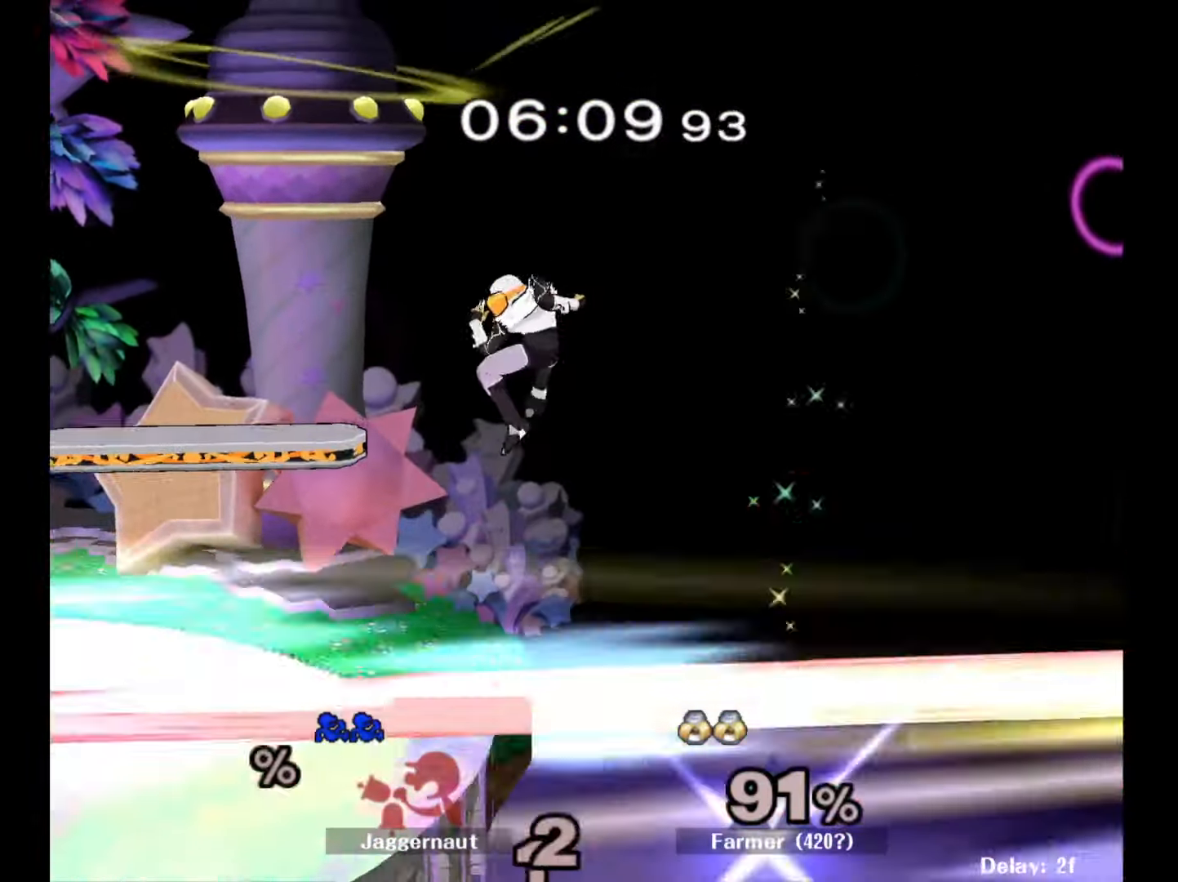
{"buttons": [], "left_stick": "center", "right_stick": "center", "events": [[150, "left_stick", "center"]]}
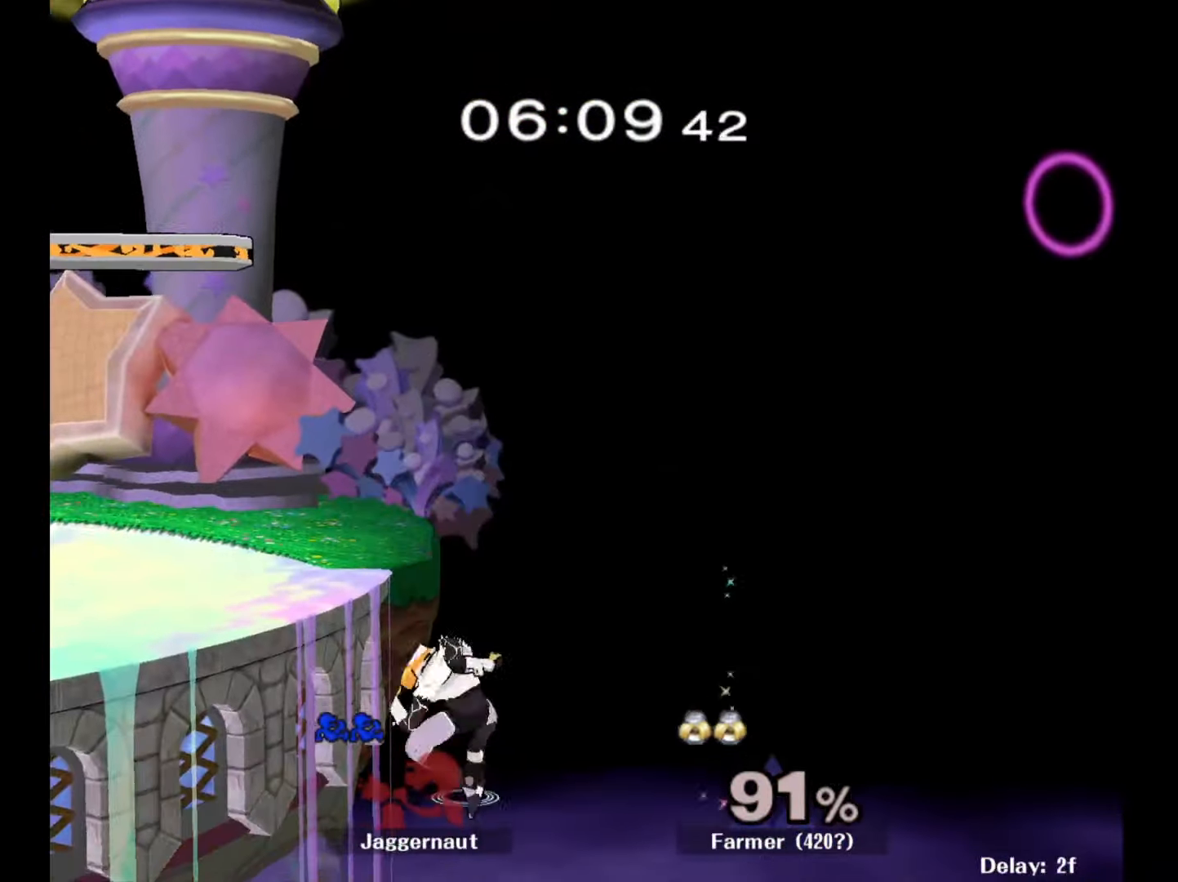
{"buttons": [], "left_stick": "right", "right_stick": "center", "events": [[217, "L1", "down"], [217, "R1", "down"], [350, "L1", "up"], [400, "R1", "up"], [500, "left_stick", "right"]]}
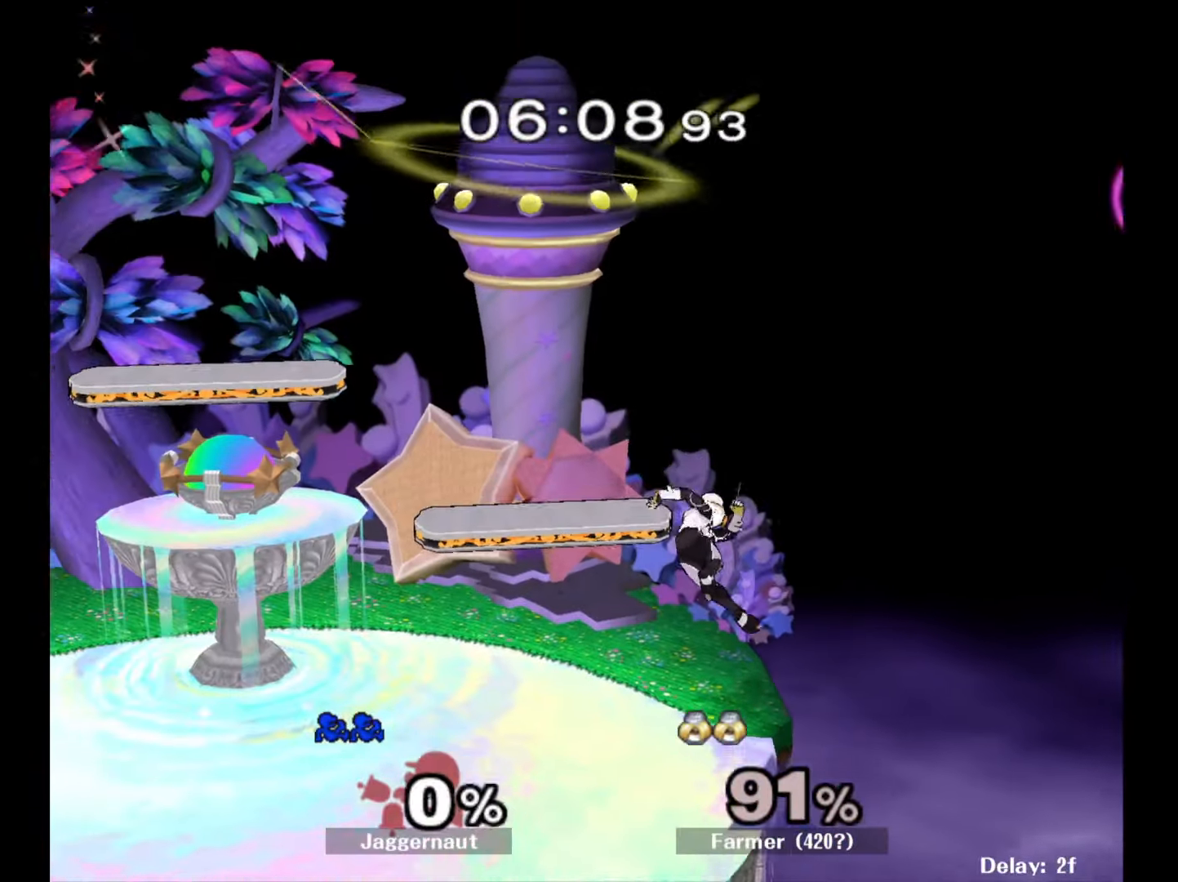
{"buttons": [], "left_stick": "right", "right_stick": "center", "events": [[217, "left_stick", "center"], [333, "left_stick", "right"]]}
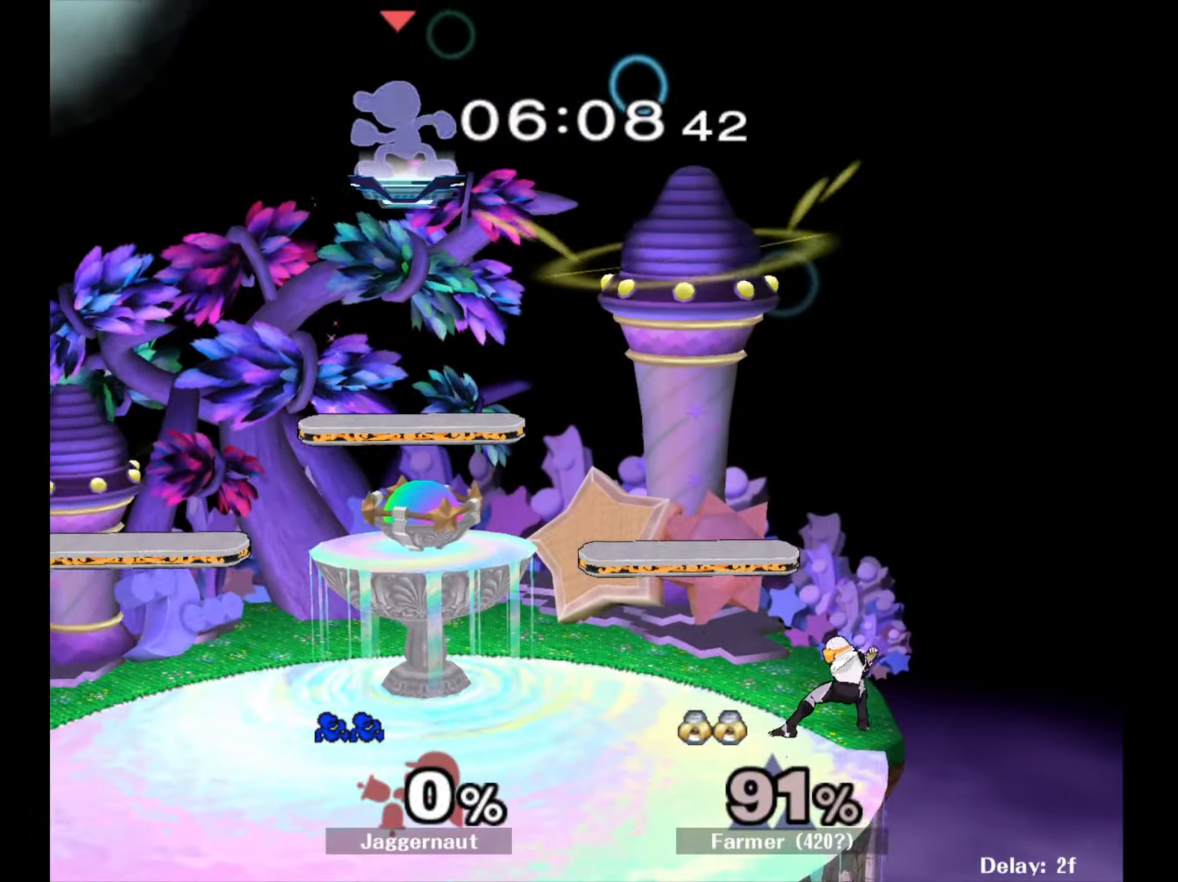
{"buttons": [], "left_stick": "right", "right_stick": "center", "events": [[17, "left_stick", "center"], [200, "left_stick", "right"]]}
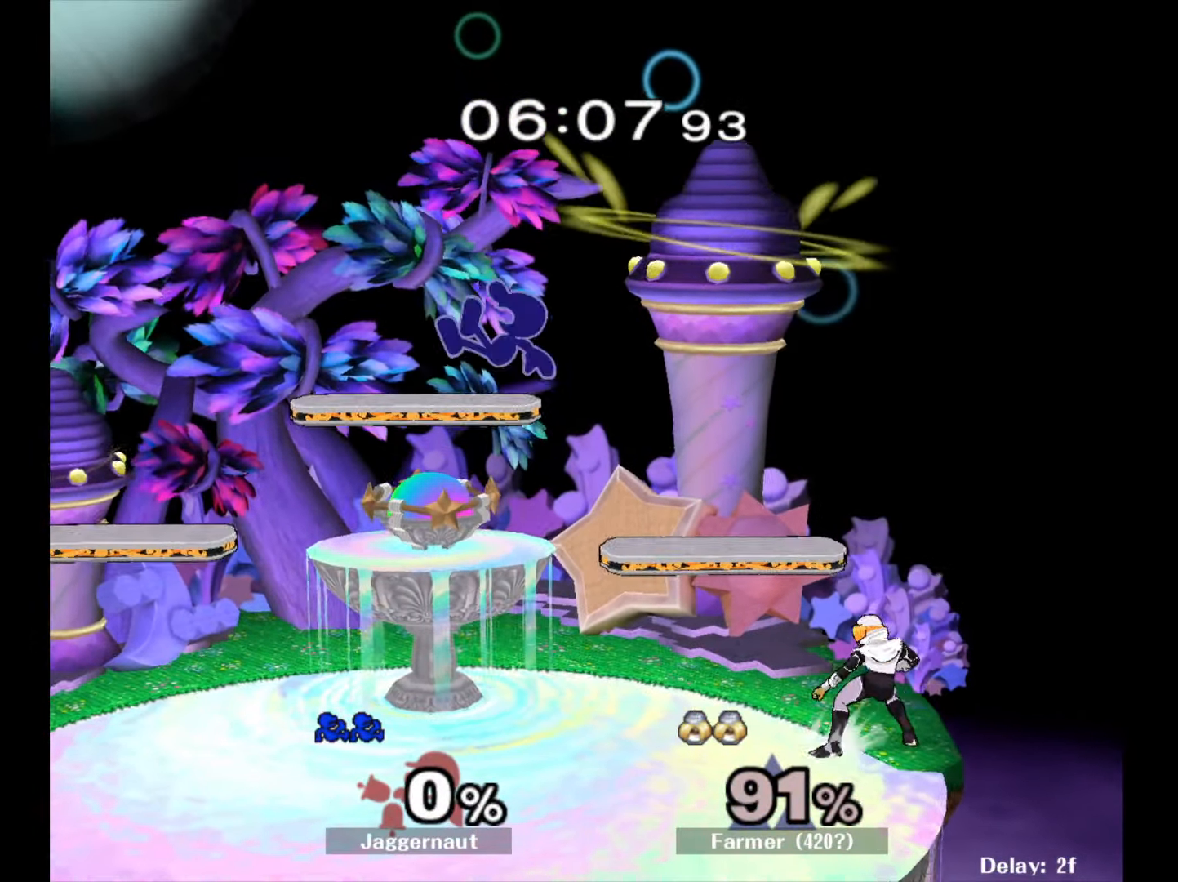
{"buttons": [], "left_stick": "center", "right_stick": "center", "events": [[50, "left_stick", "down-right"], [333, "left_stick", "center"]]}
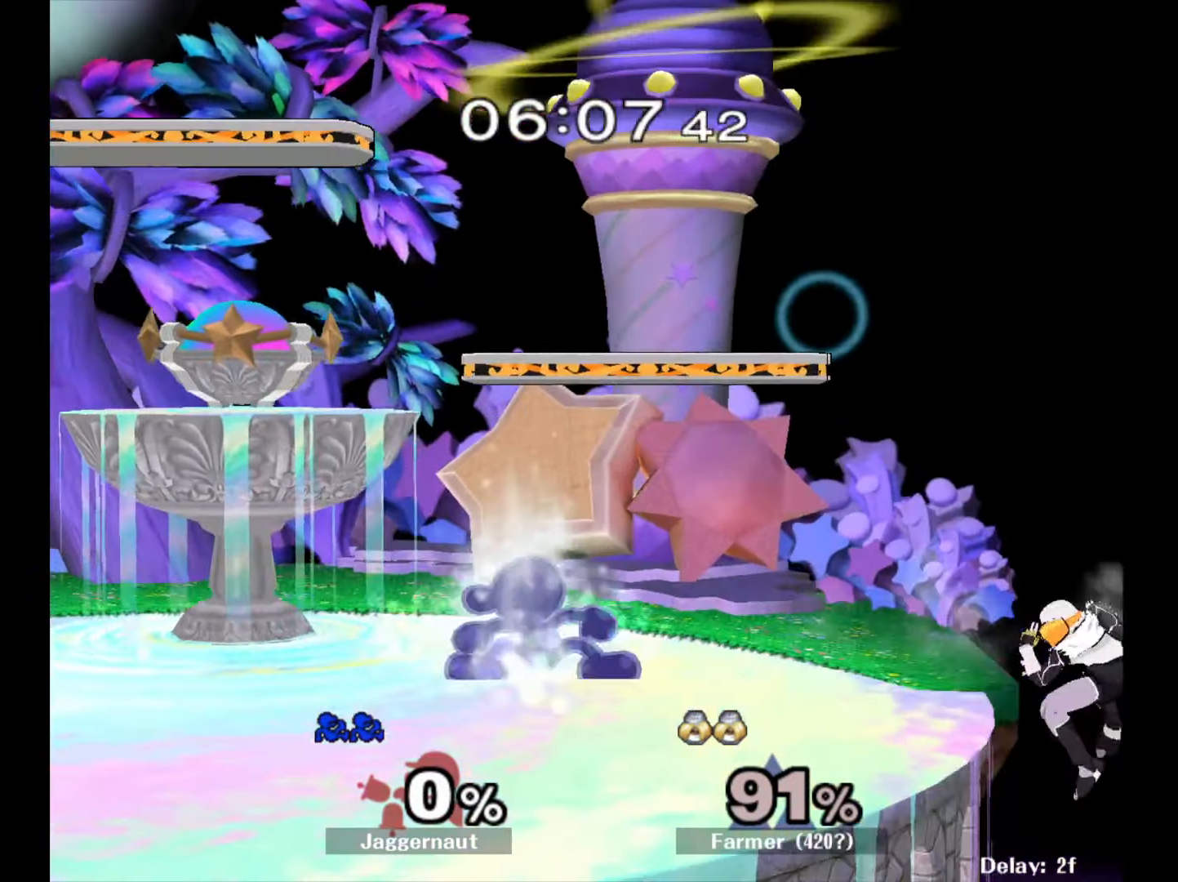
{"buttons": [], "left_stick": "down", "right_stick": "center", "events": [[183, "left_stick", "right"], [383, "left_stick", "down-right"], [483, "left_stick", "down"]]}
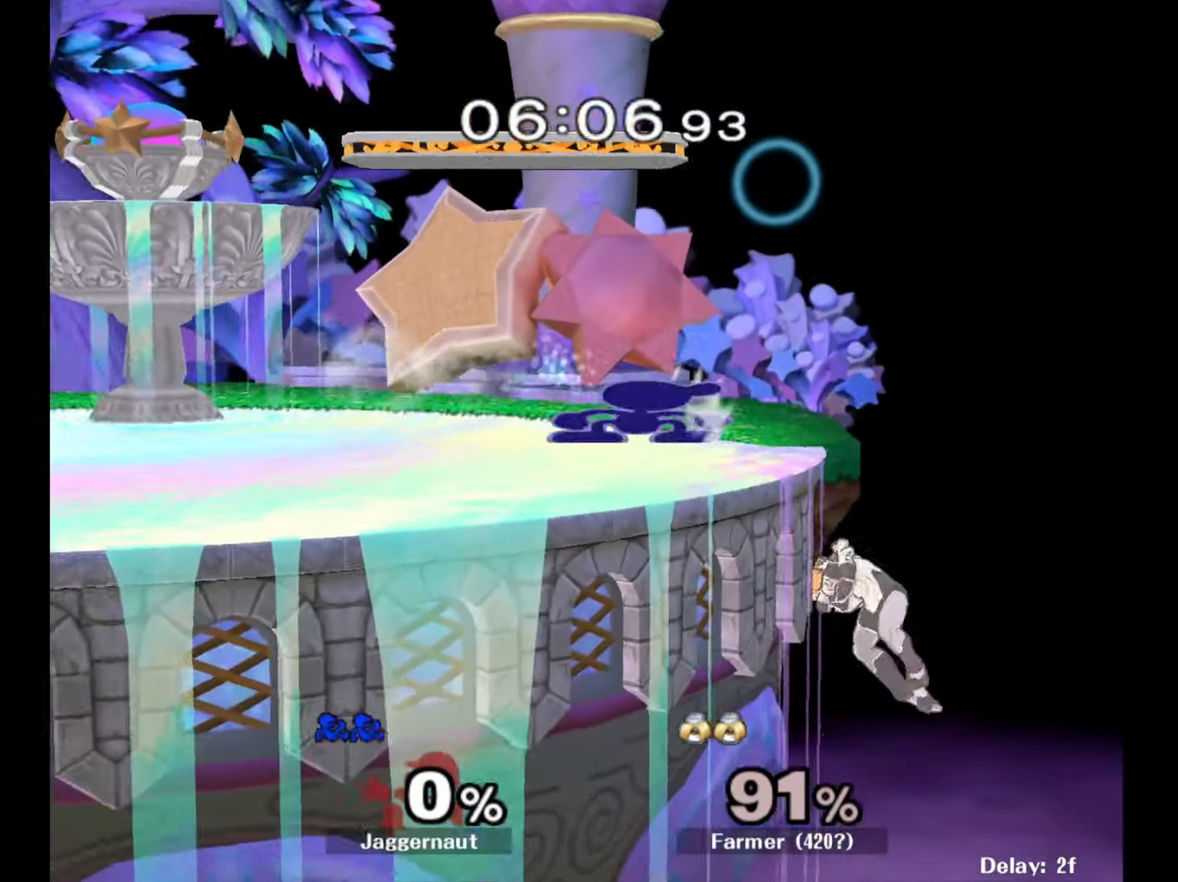
{"buttons": [], "left_stick": "center", "right_stick": "center", "events": [[50, "A", "down"], [217, "A", "up"], [350, "left_stick", "center"]]}
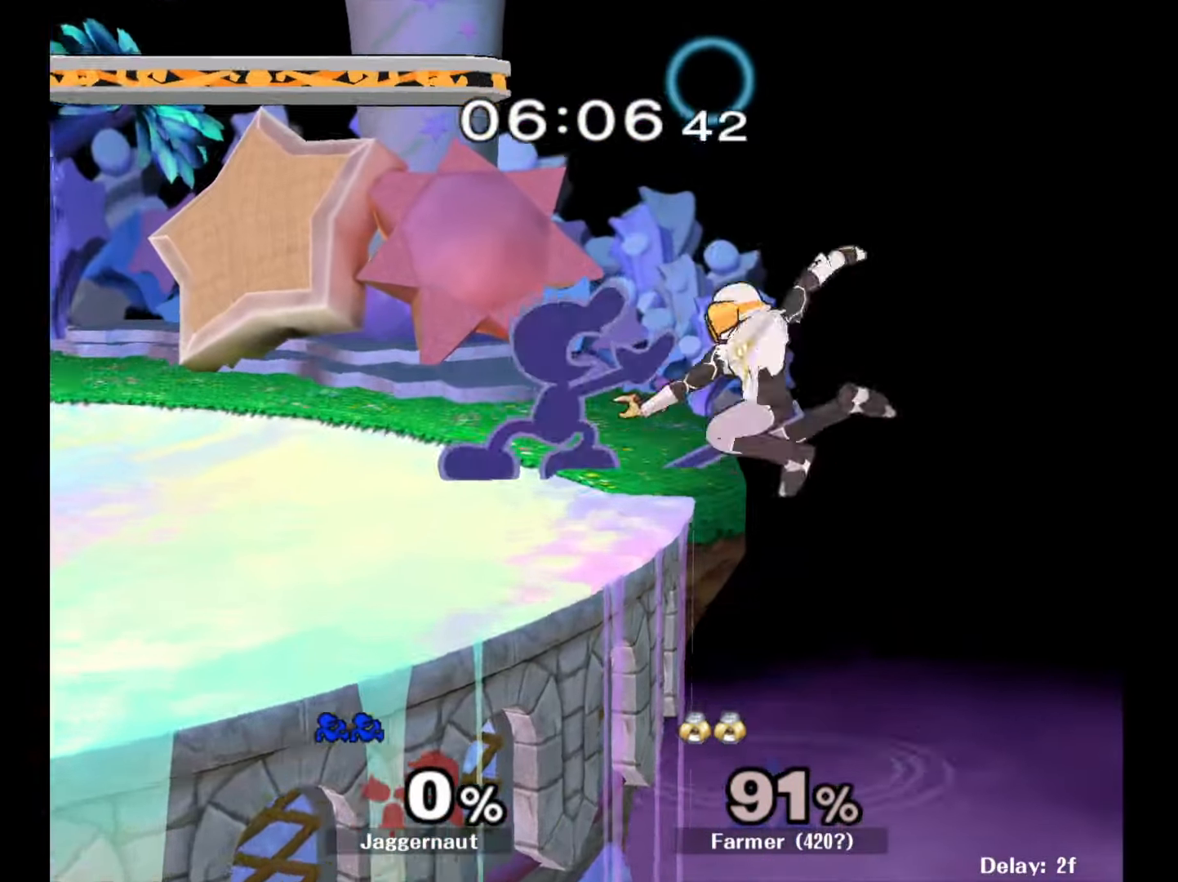
{"buttons": [], "left_stick": "center", "right_stick": "center", "events": [[100, "R1", "down"], [167, "R1", "up"], [200, "A", "down"], [367, "A", "up"]]}
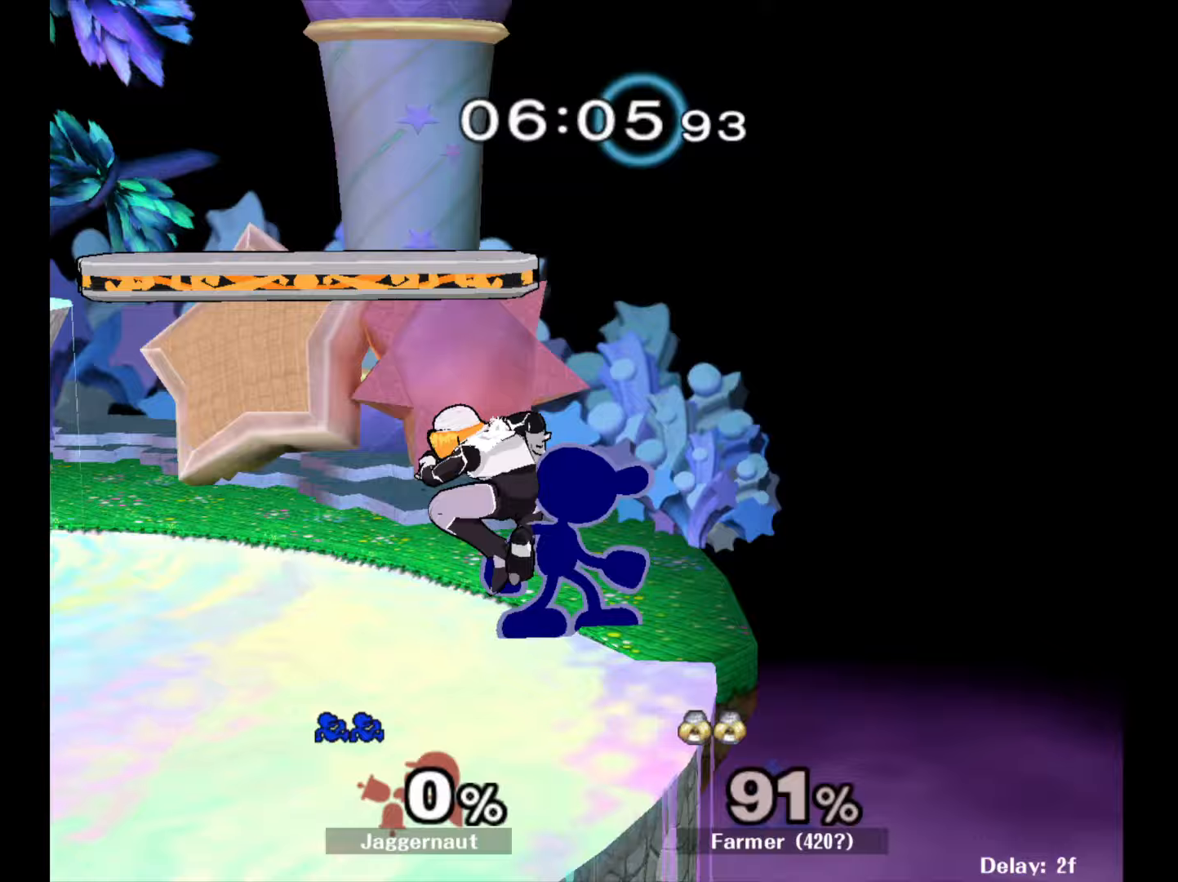
{"buttons": [], "left_stick": "center", "right_stick": "center", "events": [[183, "left_stick", "left"], [350, "Y", "down"], [383, "A", "down"], [383, "left_stick", "center"], [417, "Y", "up"], [500, "A", "up"]]}
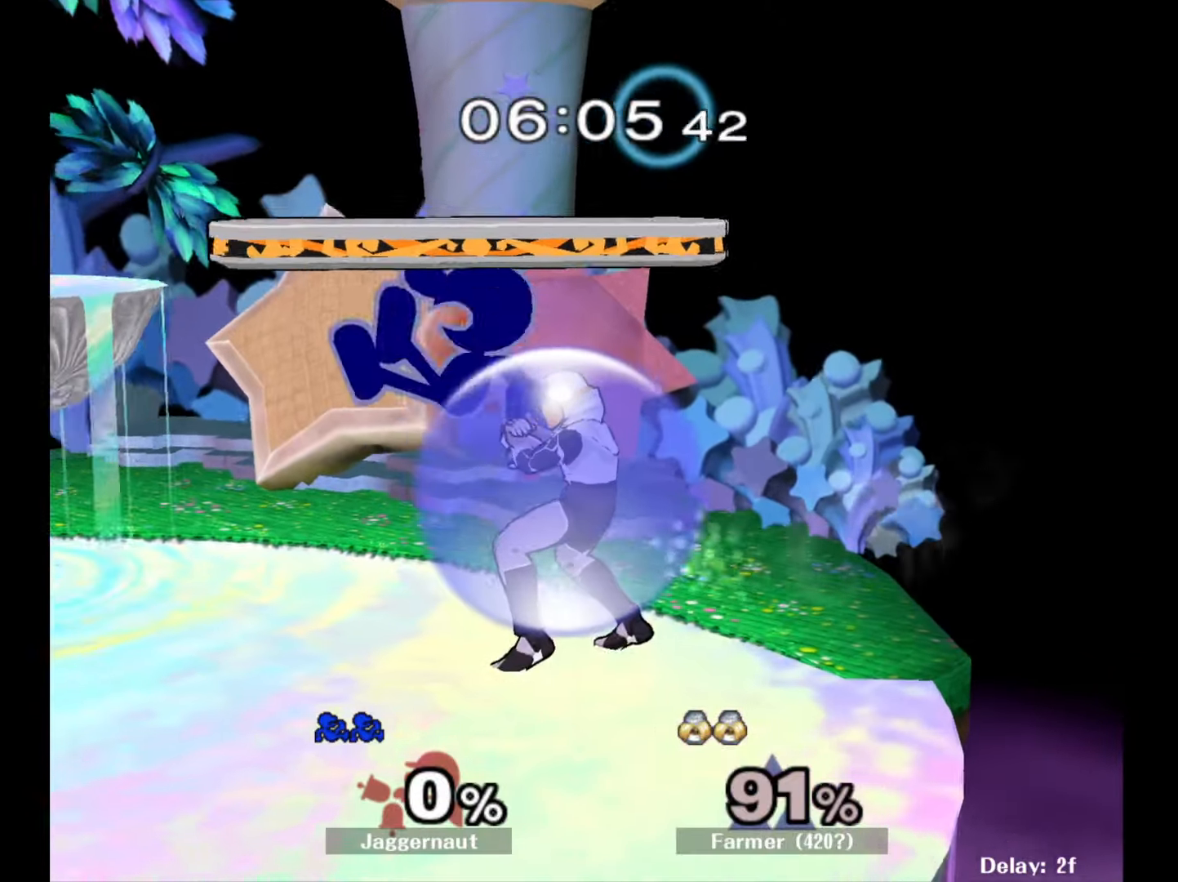
{"buttons": [], "left_stick": "down", "right_stick": "center", "events": [[267, "left_stick", "up-left"], [350, "left_stick", "center"], [433, "left_stick", "down"]]}
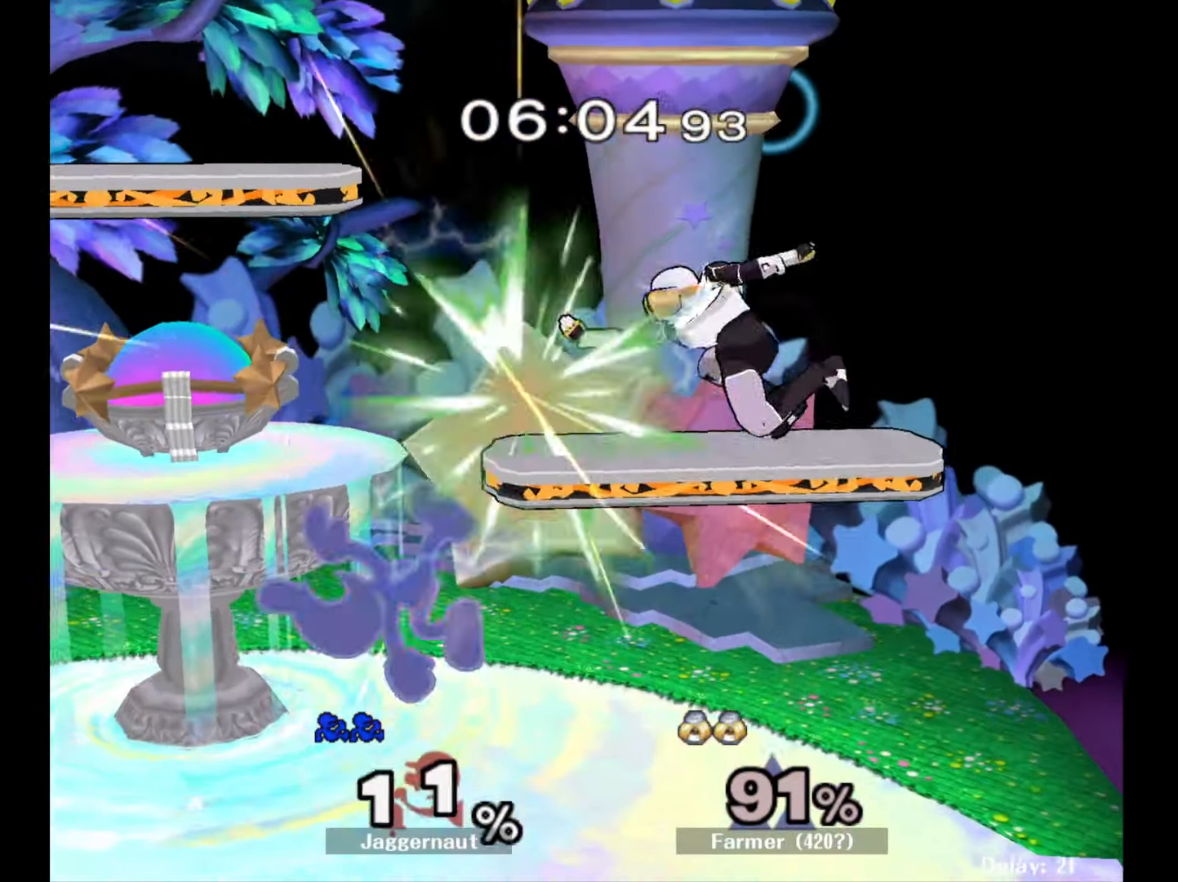
{"buttons": ["A"], "left_stick": "center", "right_stick": "center", "events": [[50, "Y", "down"], [50, "left_stick", "center"], [183, "Y", "up"], [500, "A", "down"]]}
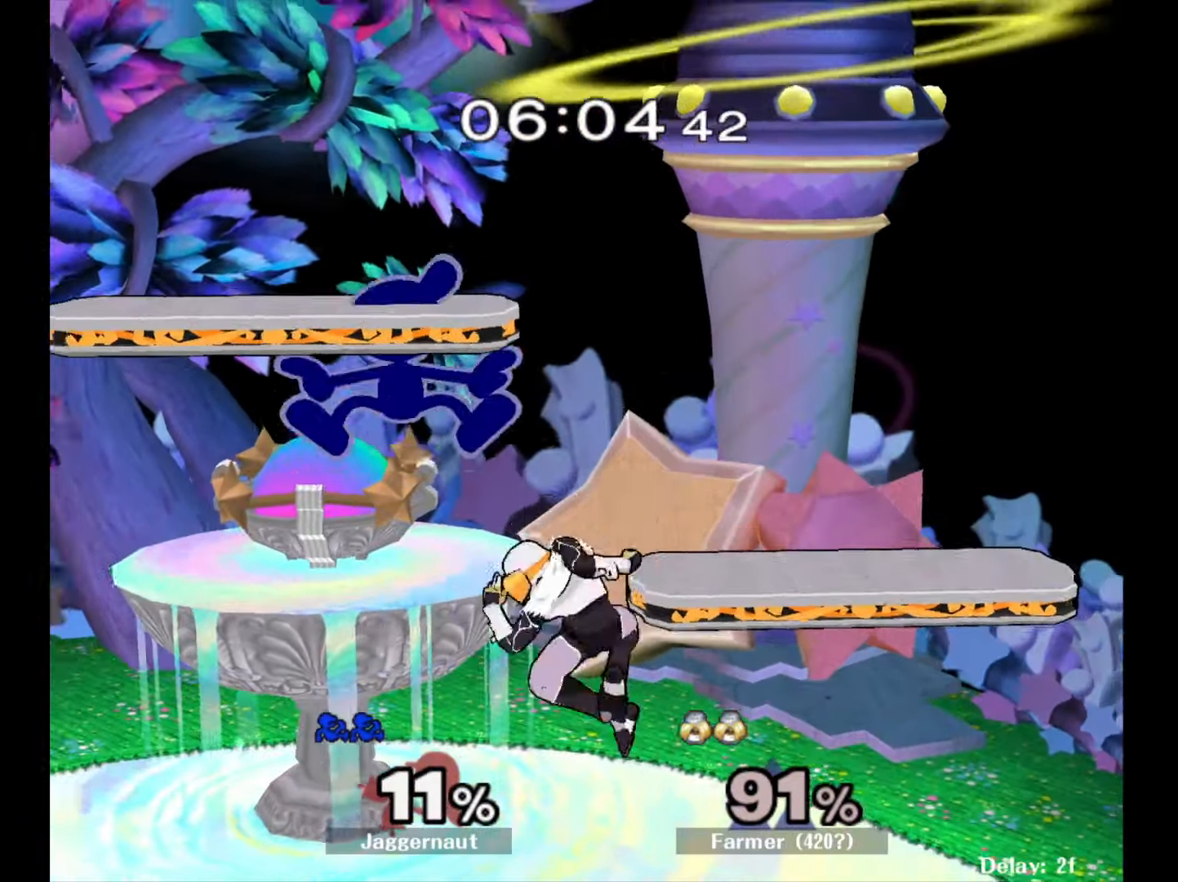
{"buttons": [], "left_stick": "left", "right_stick": "center", "events": [[150, "A", "up"], [267, "left_stick", "down"], [350, "left_stick", "down-left"], [450, "left_stick", "left"]]}
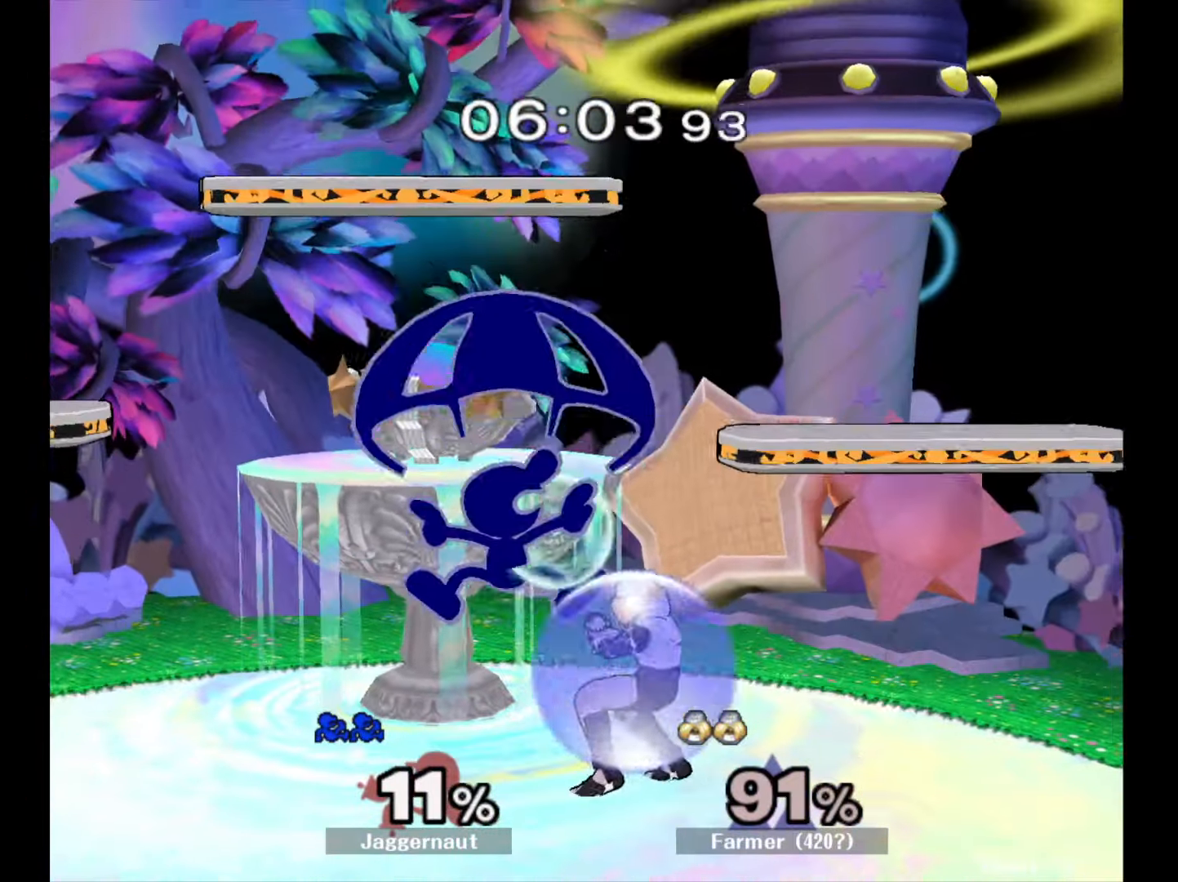
{"buttons": ["A"], "left_stick": "center", "right_stick": "center", "events": [[67, "R1", "down"], [217, "left_stick", "center"], [233, "R1", "up"], [367, "A", "down"]]}
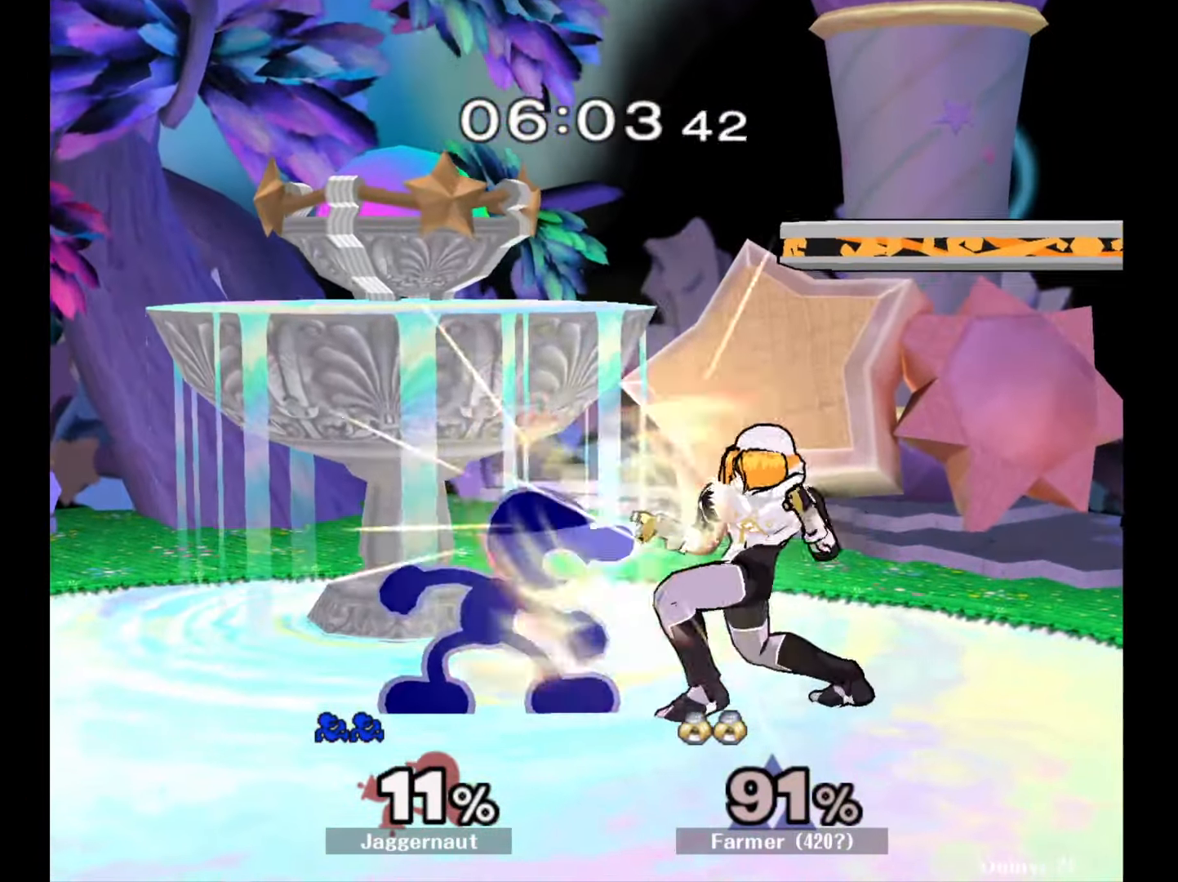
{"buttons": [], "left_stick": "left", "right_stick": "center", "events": [[17, "A", "up"], [350, "left_stick", "left"]]}
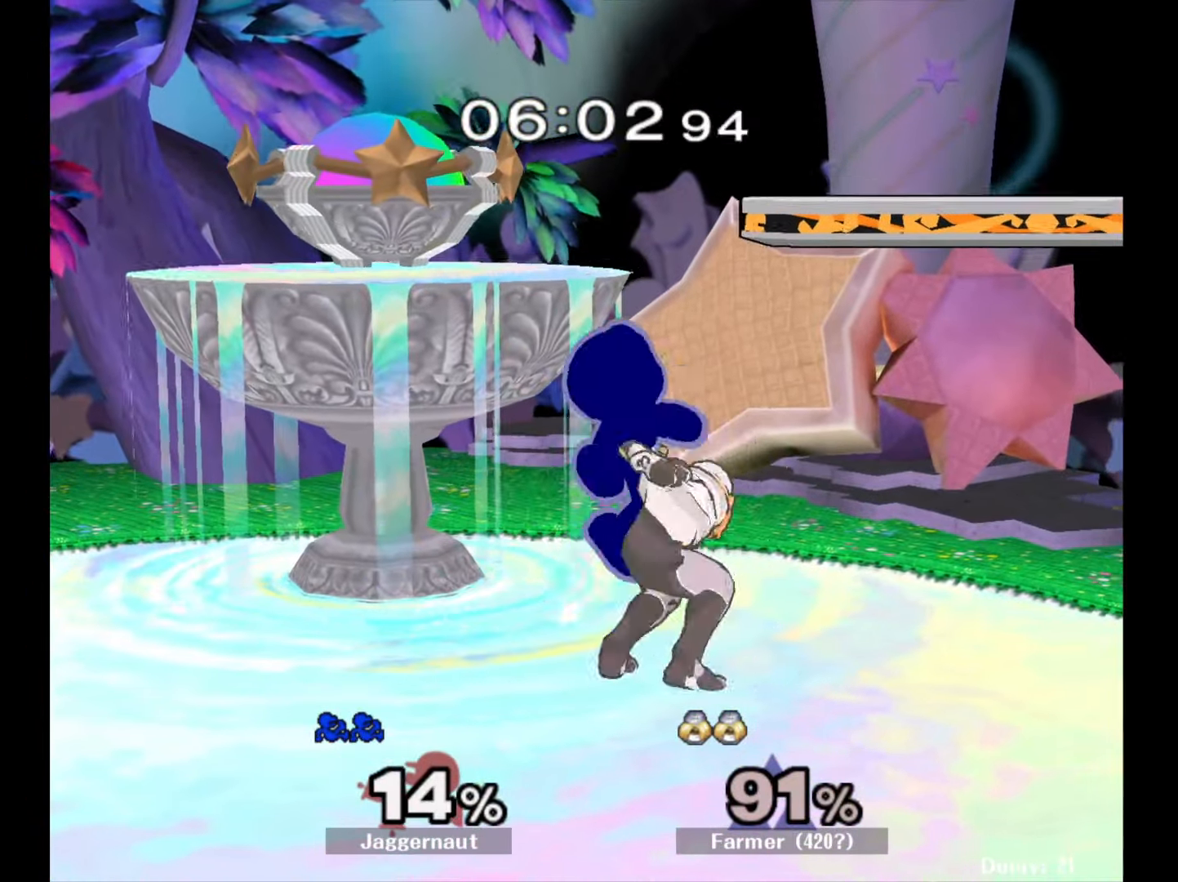
{"buttons": [], "left_stick": "left", "right_stick": "center", "events": []}
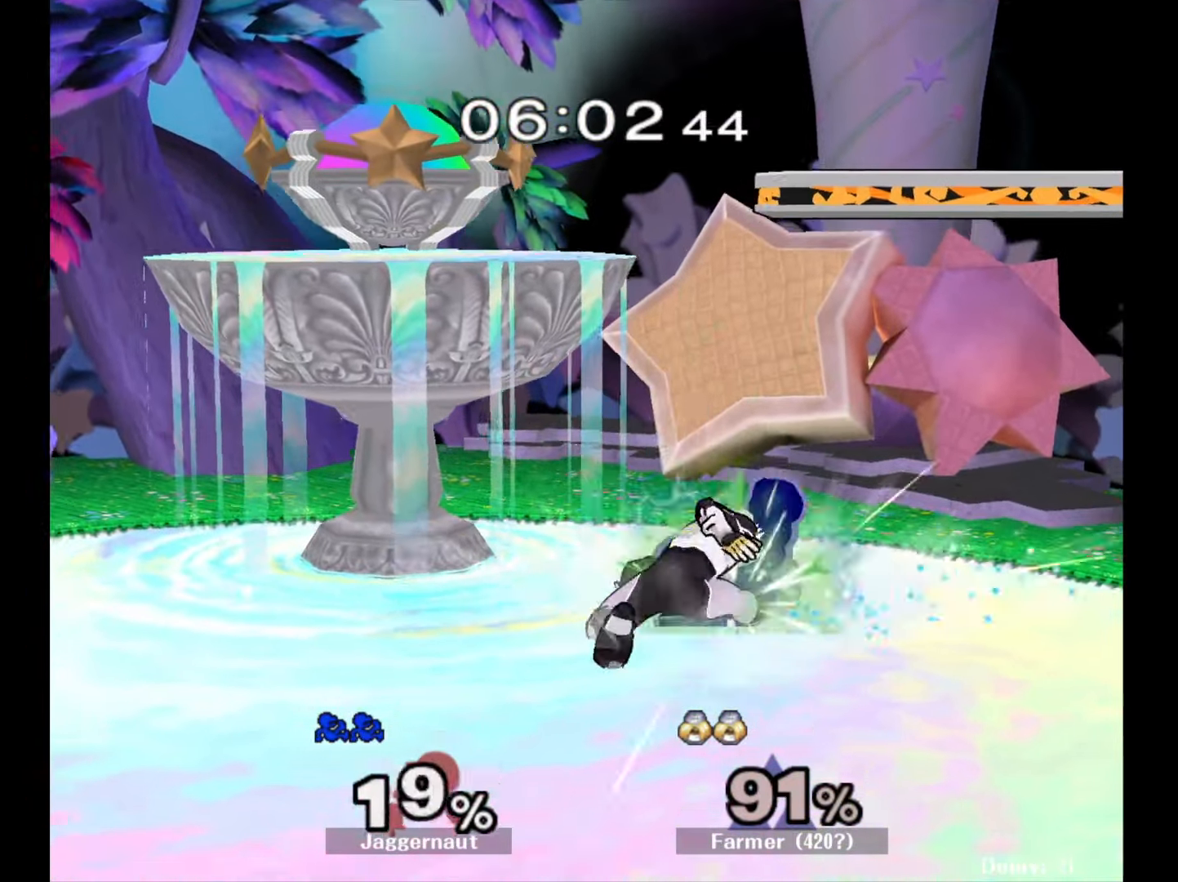
{"buttons": [], "left_stick": "center", "right_stick": "center", "events": [[317, "left_stick", "center"]]}
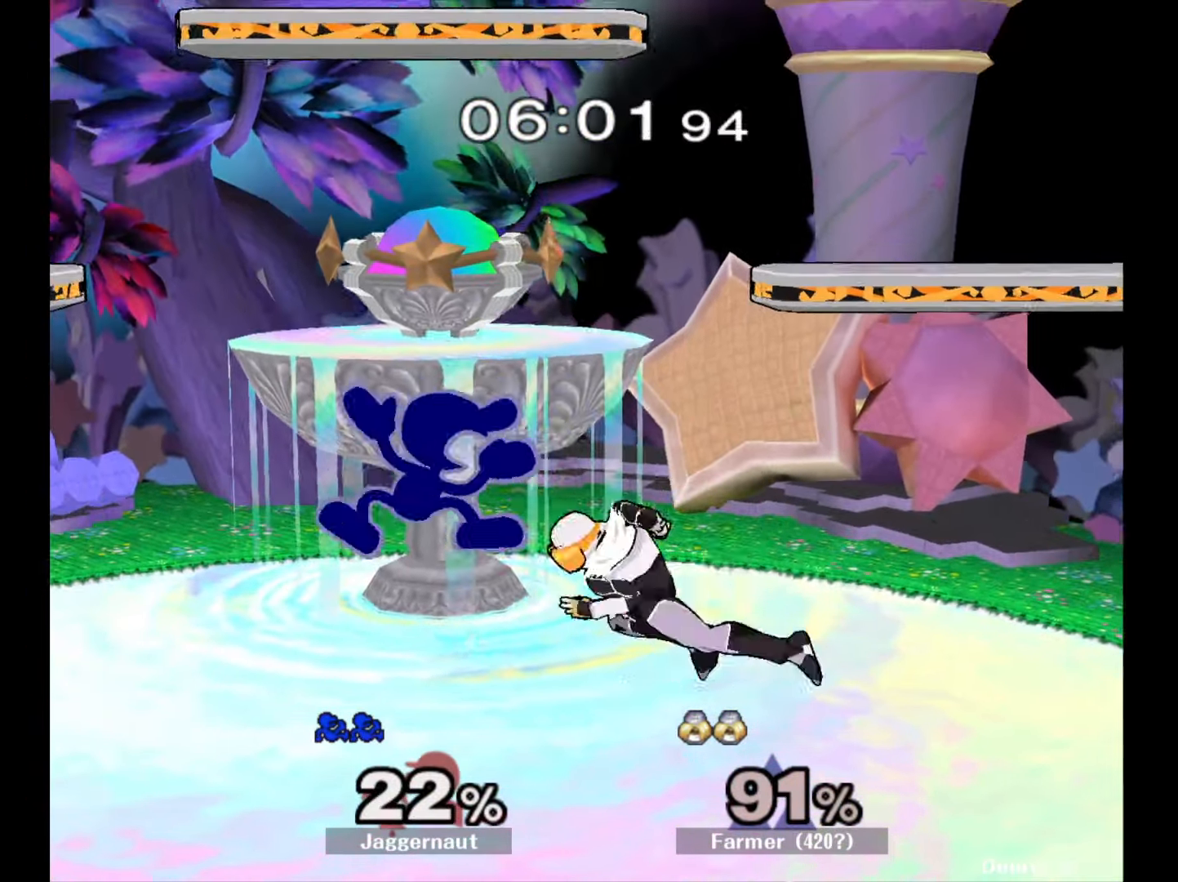
{"buttons": [], "left_stick": "right", "right_stick": "center", "events": [[83, "Y", "down"], [133, "left_stick", "up"], [150, "Y", "up"], [200, "Y", "down"], [267, "left_stick", "up-right"], [317, "Y", "up"], [450, "left_stick", "right"]]}
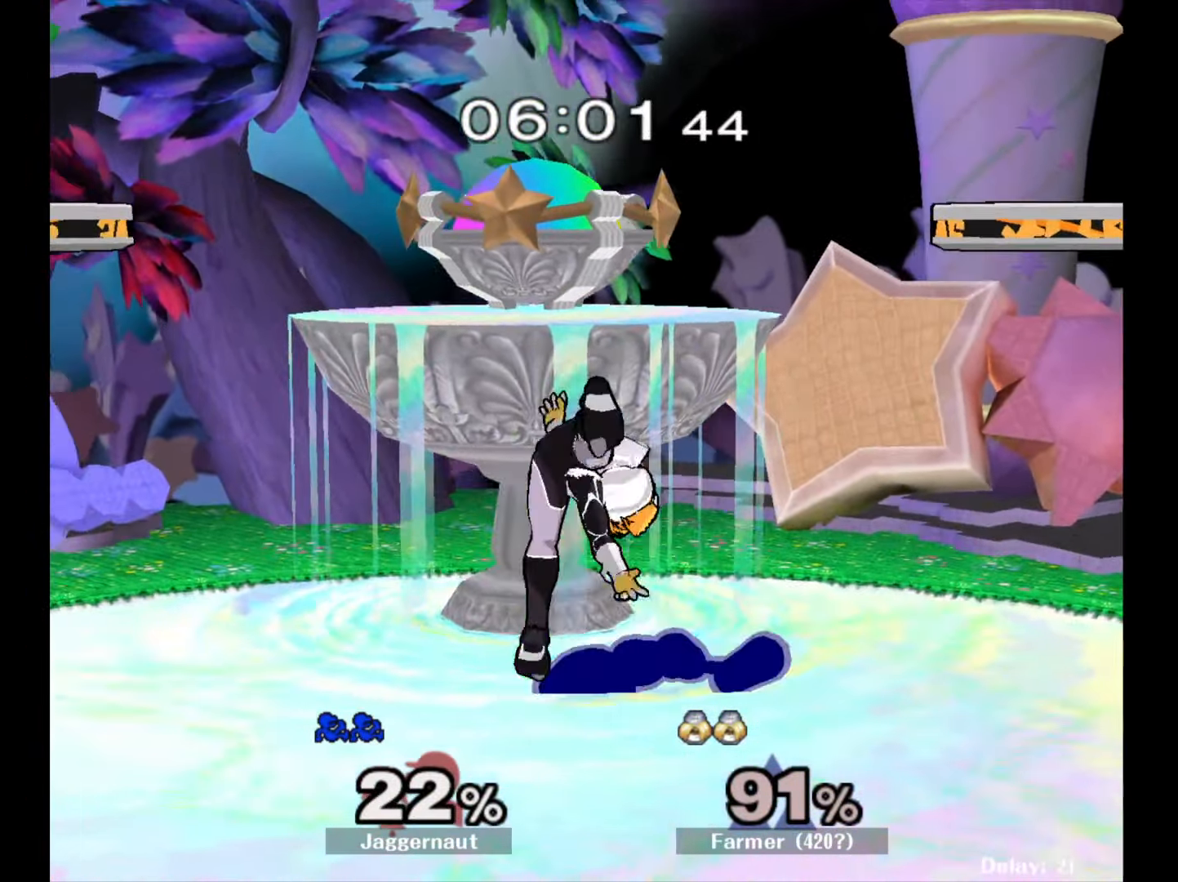
{"buttons": [], "left_stick": "right", "right_stick": "center", "events": [[350, "Y", "down"], [450, "Y", "up"]]}
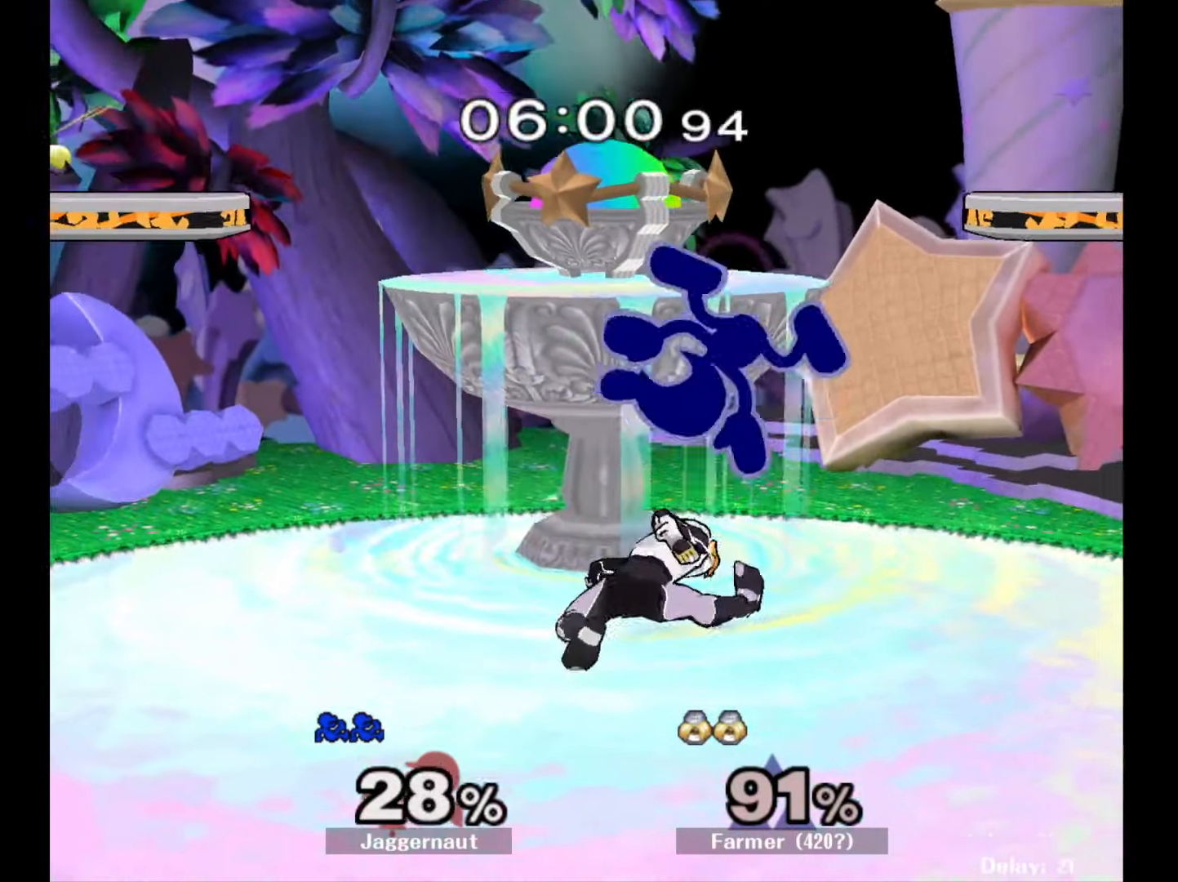
{"buttons": ["Y"], "left_stick": "up", "right_stick": "center", "events": [[17, "Y", "down"], [117, "Y", "up"], [183, "Y", "down"], [250, "left_stick", "center"], [283, "Y", "up"], [333, "Y", "down"], [417, "left_stick", "up"], [433, "Y", "up"], [467, "Y", "down"]]}
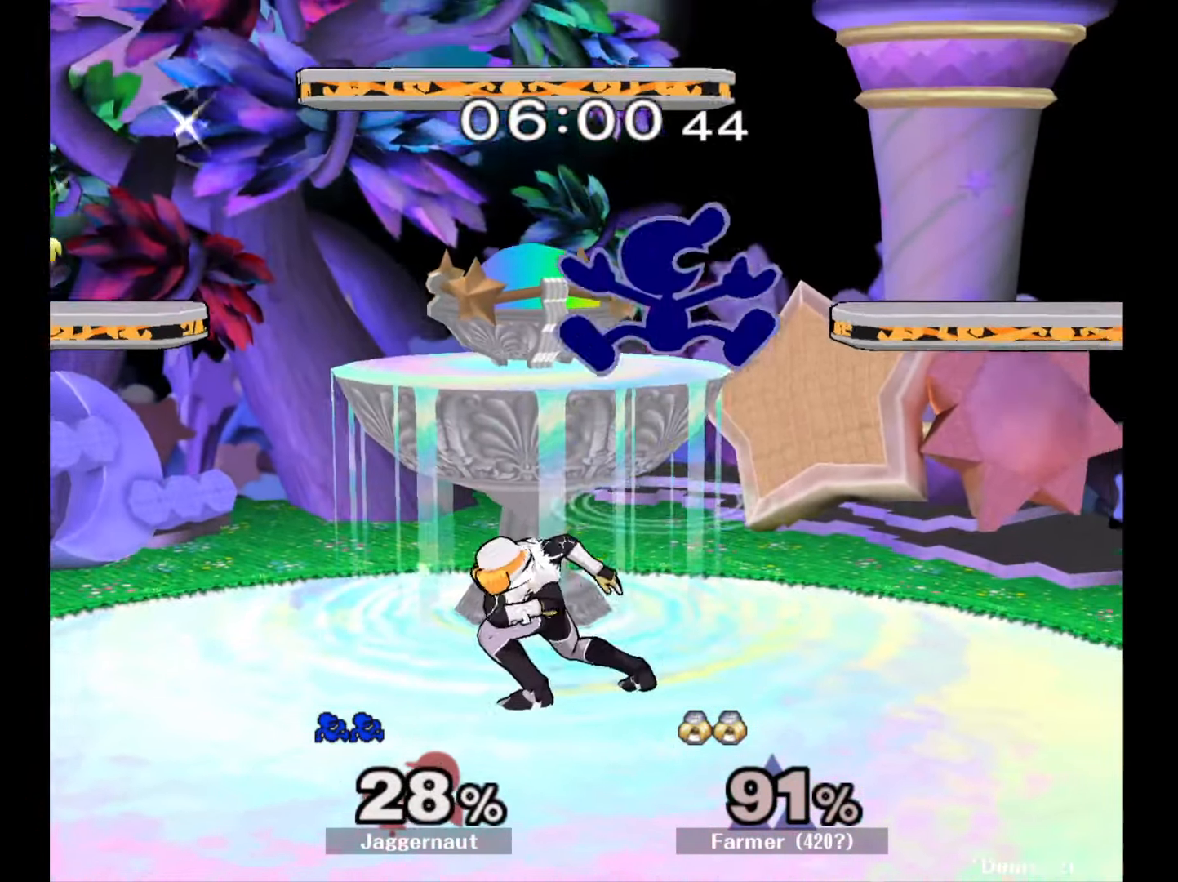
{"buttons": [], "left_stick": "left", "right_stick": "center", "events": [[17, "left_stick", "up-right"], [133, "Y", "up"], [200, "left_stick", "center"], [267, "right_stick", "down"], [283, "left_stick", "left"], [333, "left_stick", "down-left"], [333, "right_stick", "center"], [450, "left_stick", "left"]]}